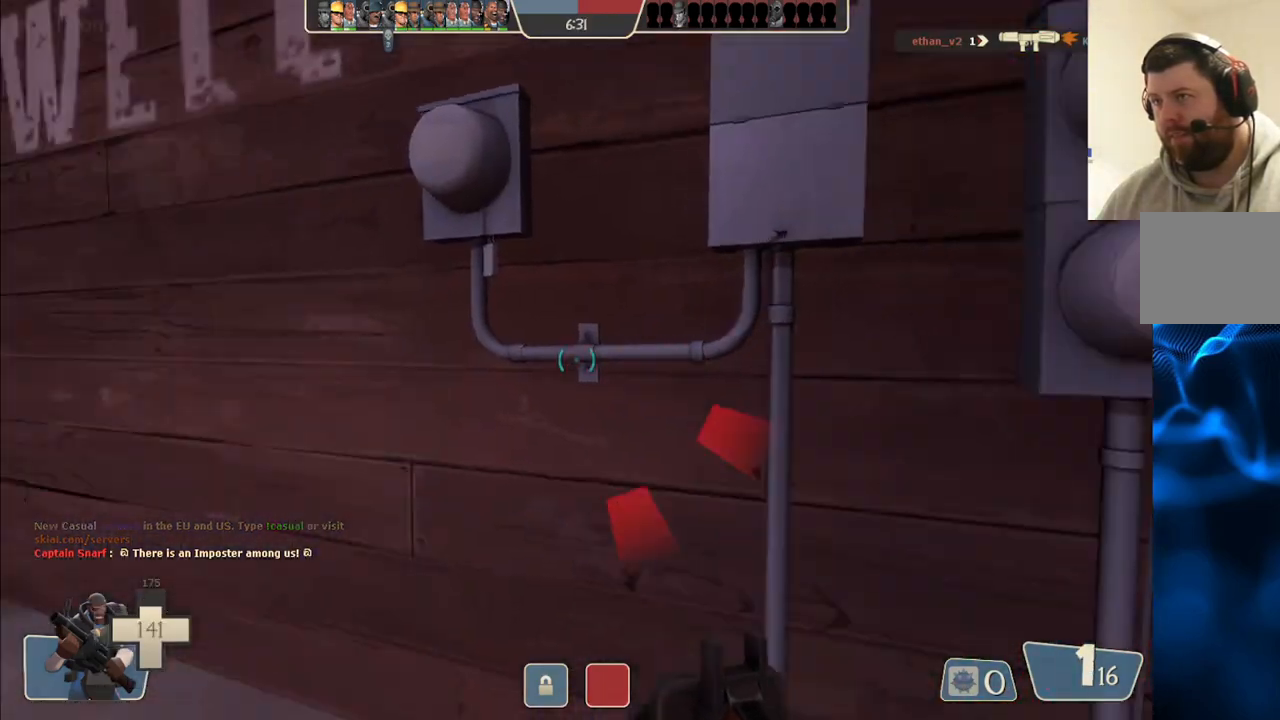
Gameplay with a controller (PlayStation layout); each line is a JSON object with the inputs held at the frame after it. "events" lists button and stick changes between this image and that frame as [ms after this image, input, new state], when the widget could be followed in between.
{"buttons": [], "left_stick": "up", "right_stick": "center", "events": [[117, "right_stick", "center"], [150, "left_stick", "up"]]}
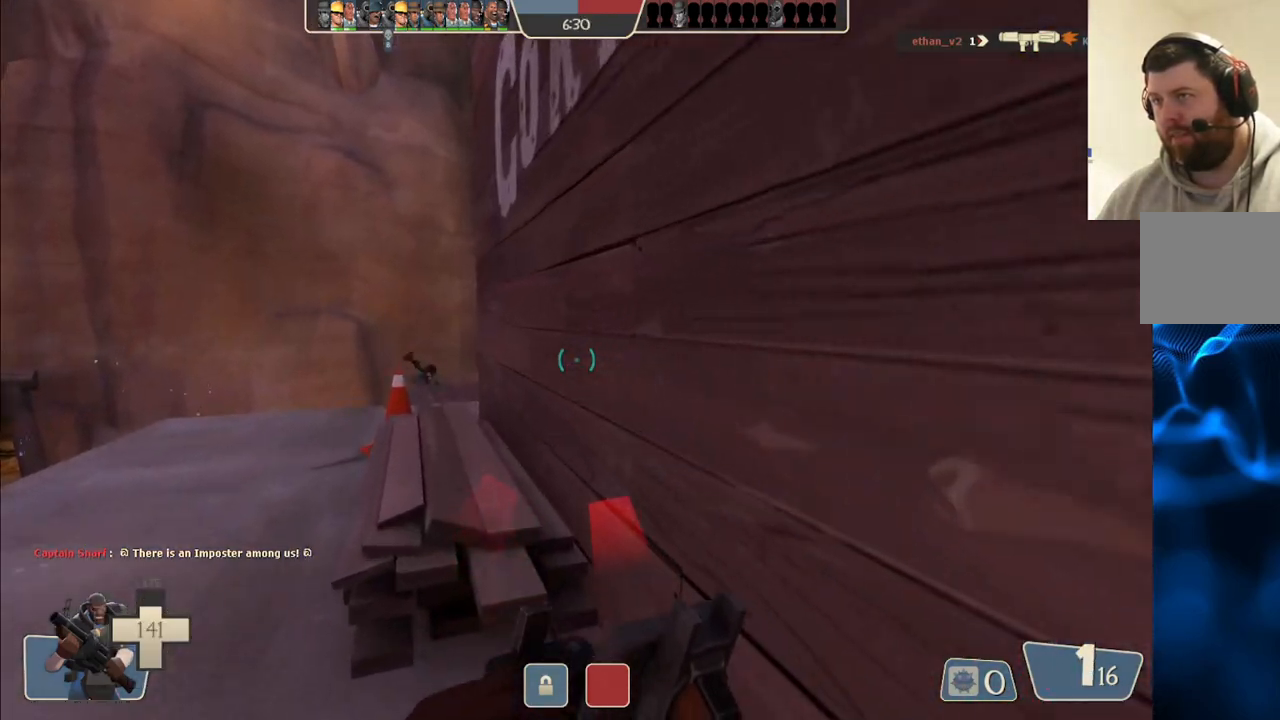
{"buttons": [], "left_stick": "up-left", "right_stick": "center", "events": [[83, "left_stick", "left"], [250, "left_stick", "up-left"]]}
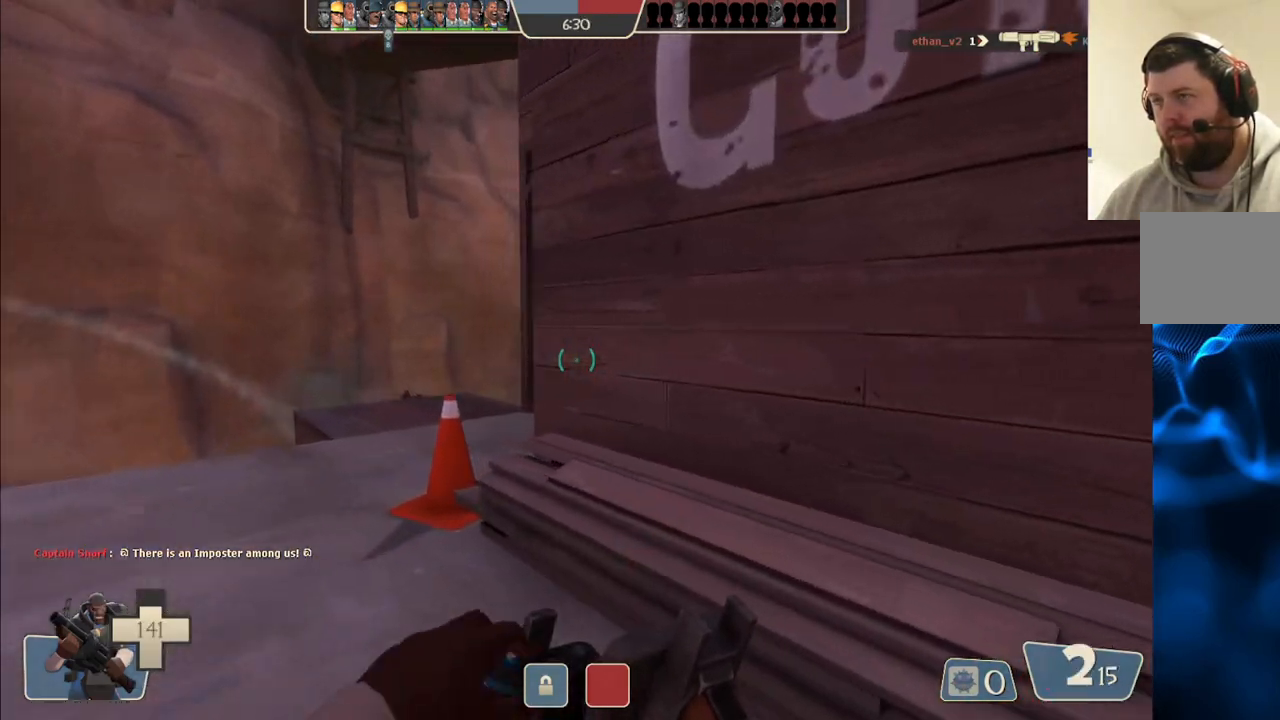
{"buttons": [], "left_stick": "up-left", "right_stick": "center", "events": []}
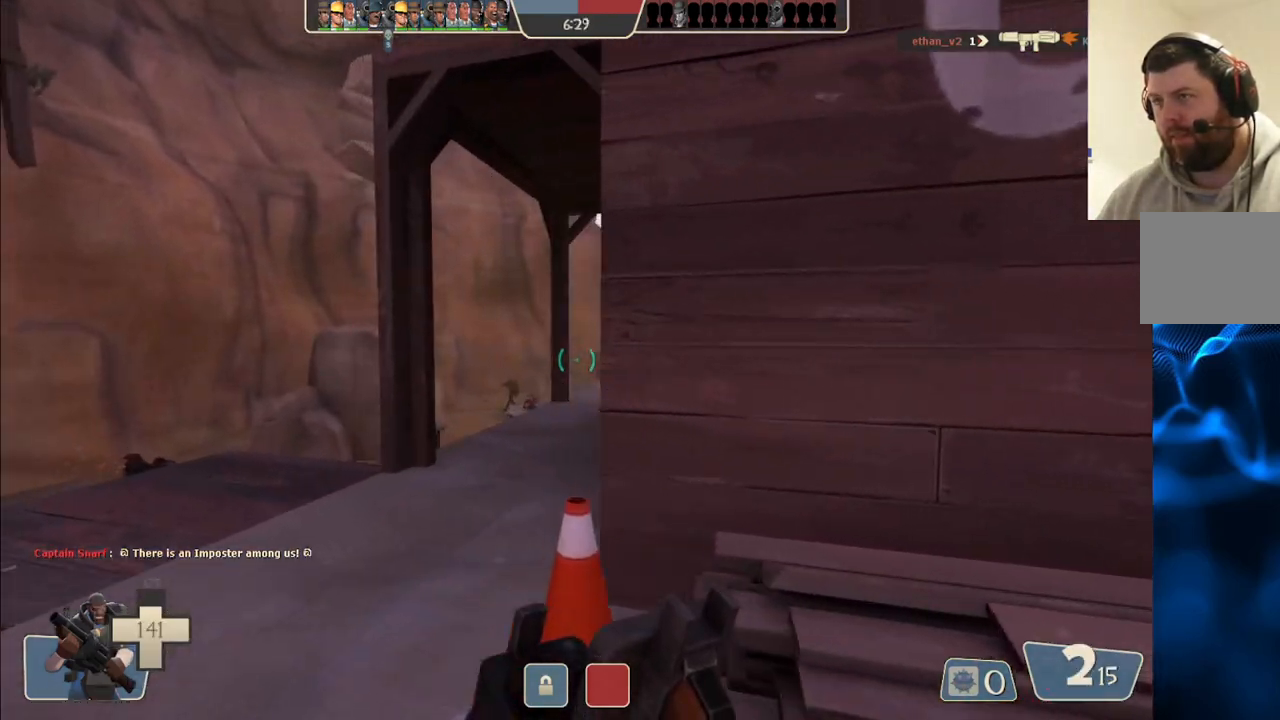
{"buttons": ["R2"], "left_stick": "up", "right_stick": "center", "events": [[233, "R2", "down"], [283, "left_stick", "up"]]}
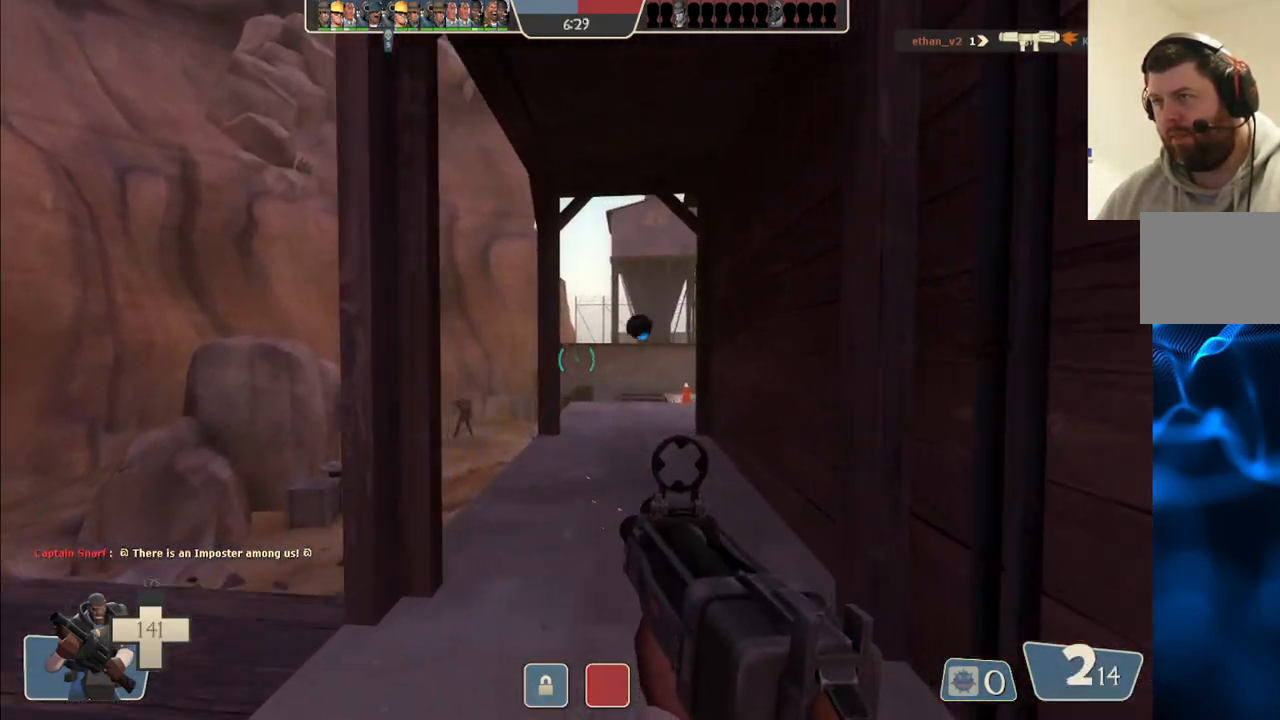
{"buttons": ["R2"], "left_stick": "up-right", "right_stick": "center", "events": [[233, "left_stick", "down-left"], [417, "left_stick", "up-left"], [500, "left_stick", "up-right"]]}
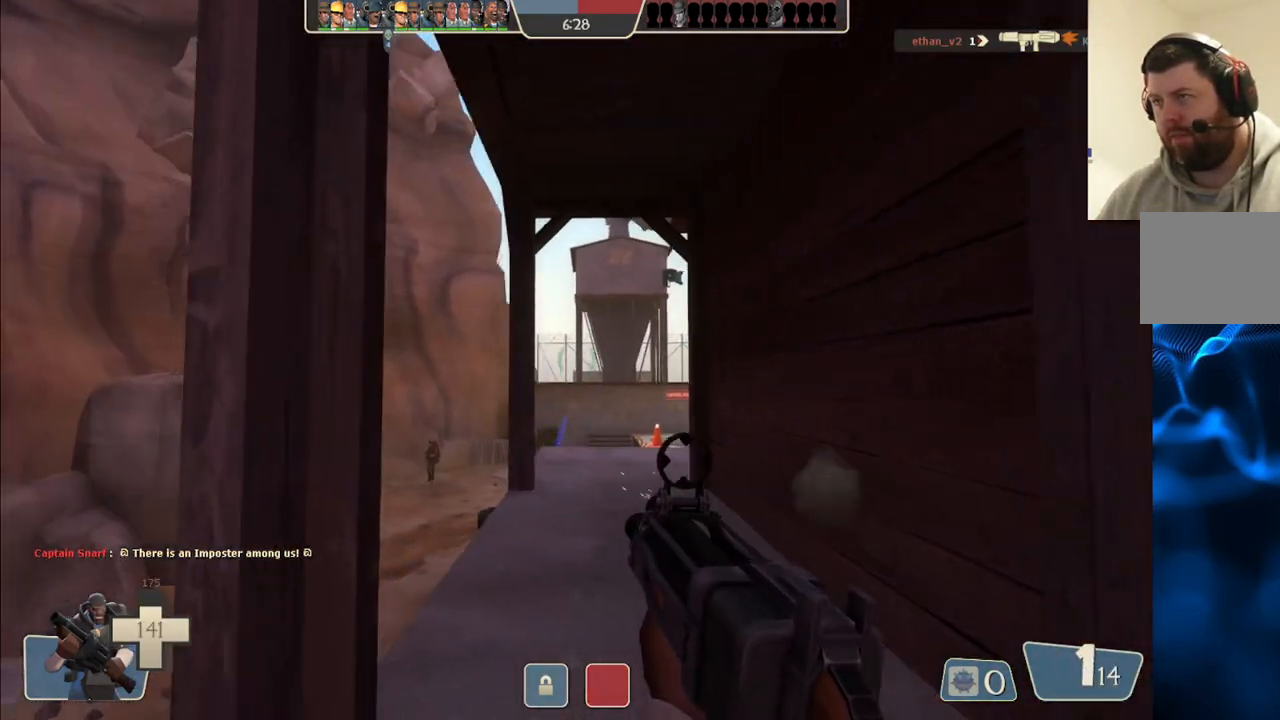
{"buttons": ["R2"], "left_stick": "down-right", "right_stick": "center", "events": [[83, "left_stick", "down-right"], [133, "left_stick", "down-left"], [300, "left_stick", "down-right"]]}
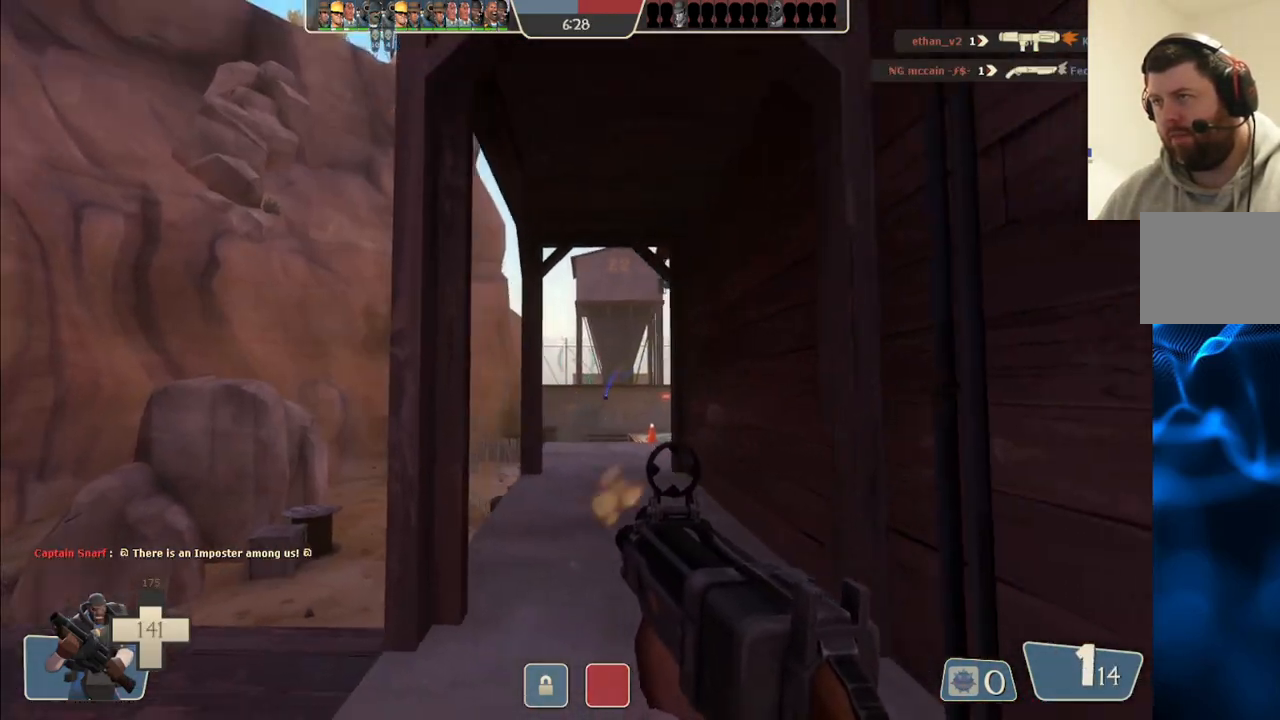
{"buttons": ["R2"], "left_stick": "down", "right_stick": "center", "events": [[133, "left_stick", "left"], [200, "left_stick", "up"], [400, "left_stick", "right"], [483, "left_stick", "down"]]}
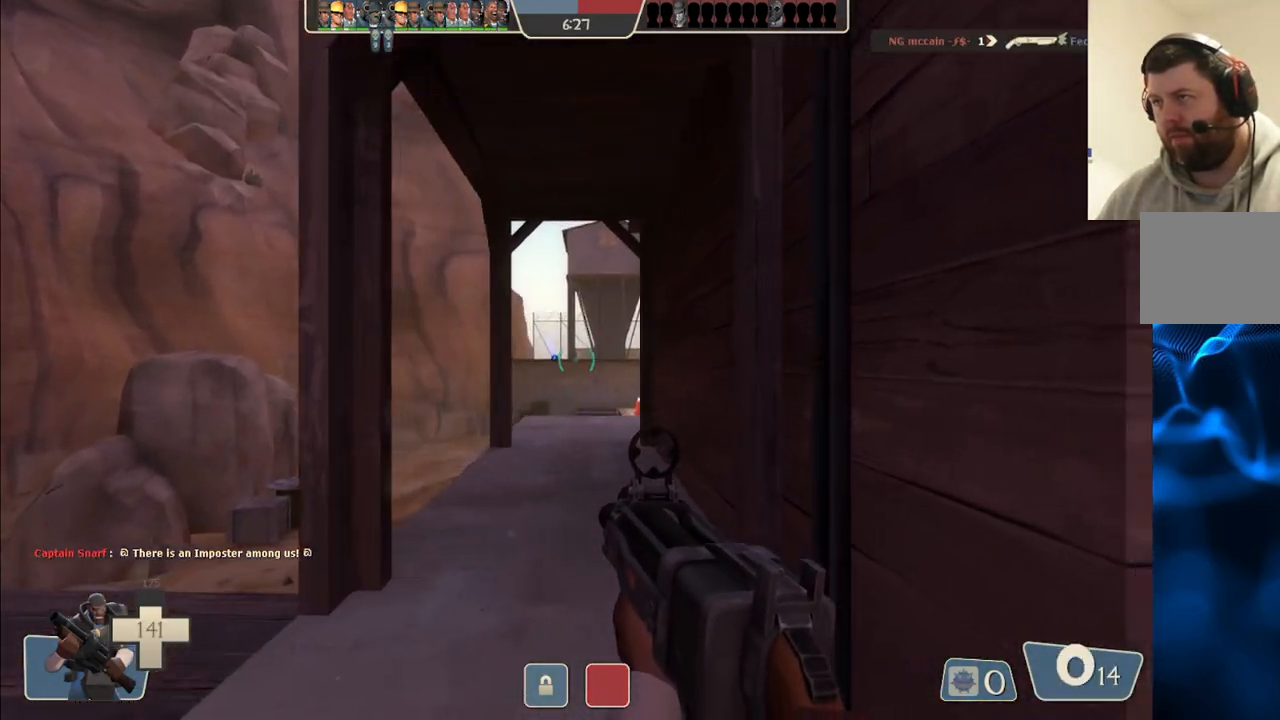
{"buttons": ["SQUARE"], "left_stick": "right", "right_stick": "center", "events": [[117, "left_stick", "down-right"], [233, "R2", "up"], [233, "left_stick", "right"], [500, "SQUARE", "down"]]}
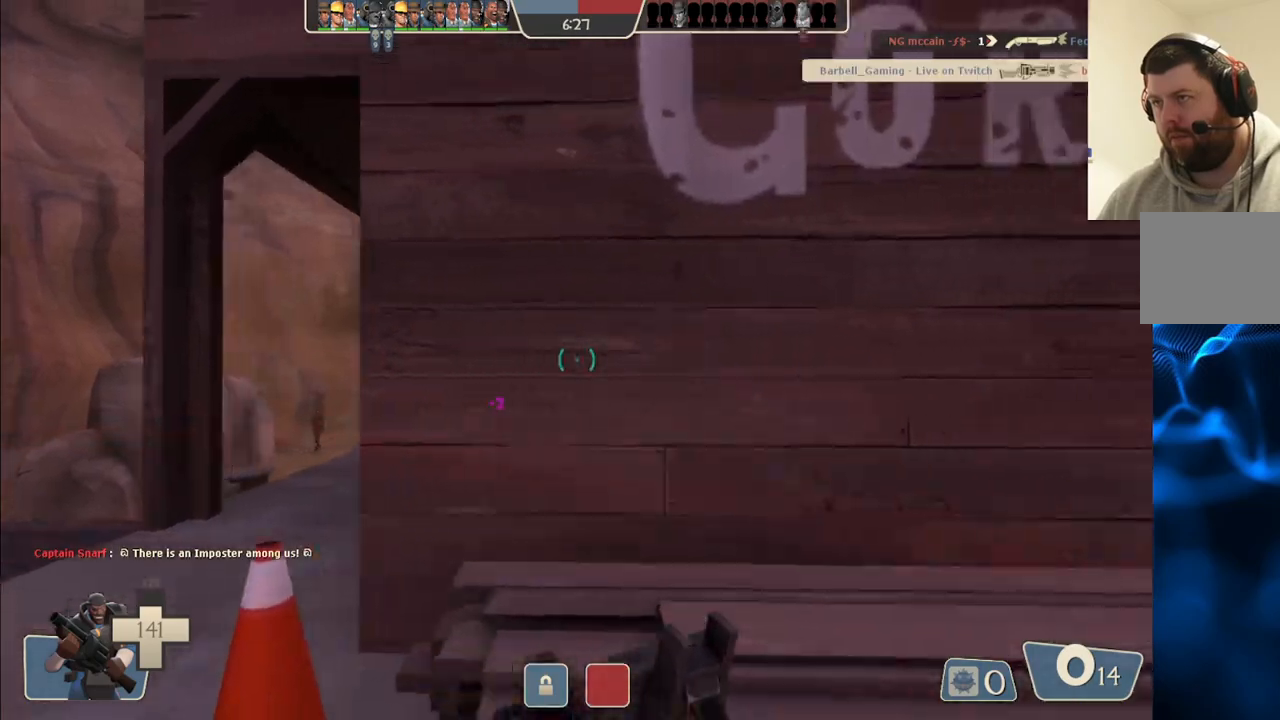
{"buttons": [], "left_stick": "up-right", "right_stick": "right", "events": [[83, "SQUARE", "up"], [150, "SQUARE", "down"], [233, "SQUARE", "up"], [433, "right_stick", "right"], [450, "left_stick", "up-right"]]}
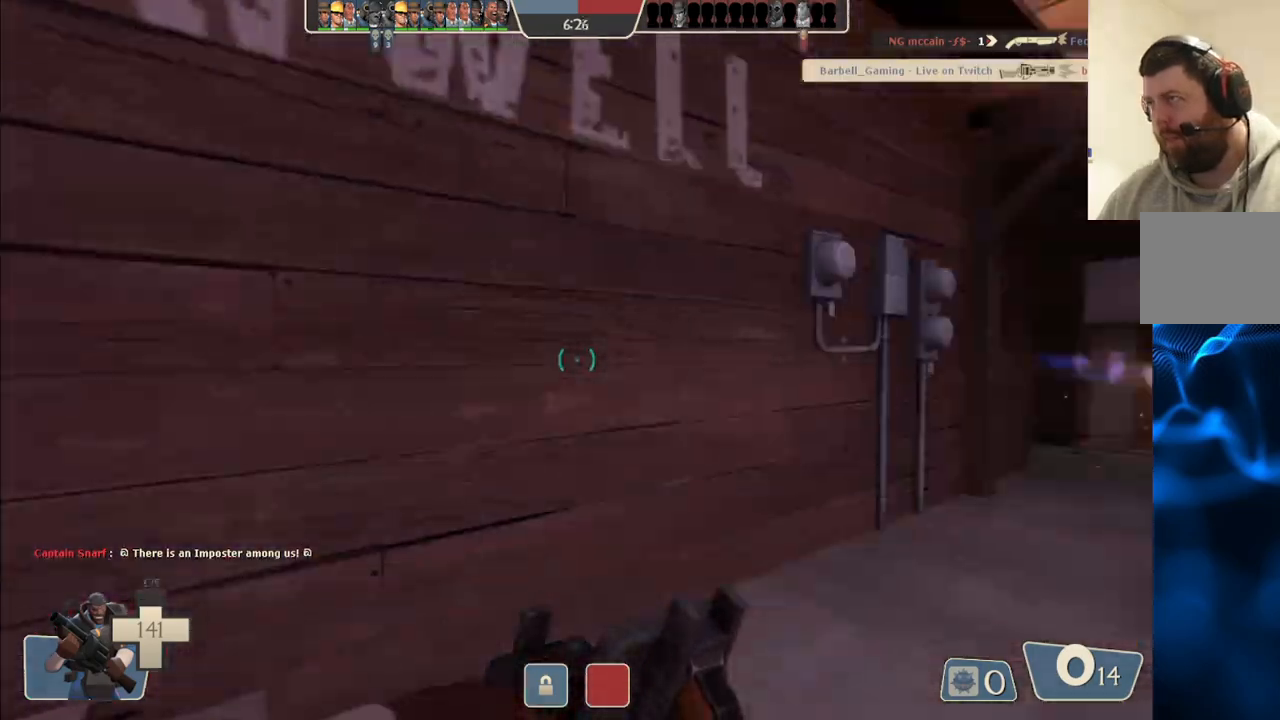
{"buttons": [], "left_stick": "up-right", "right_stick": "center", "events": [[83, "right_stick", "center"]]}
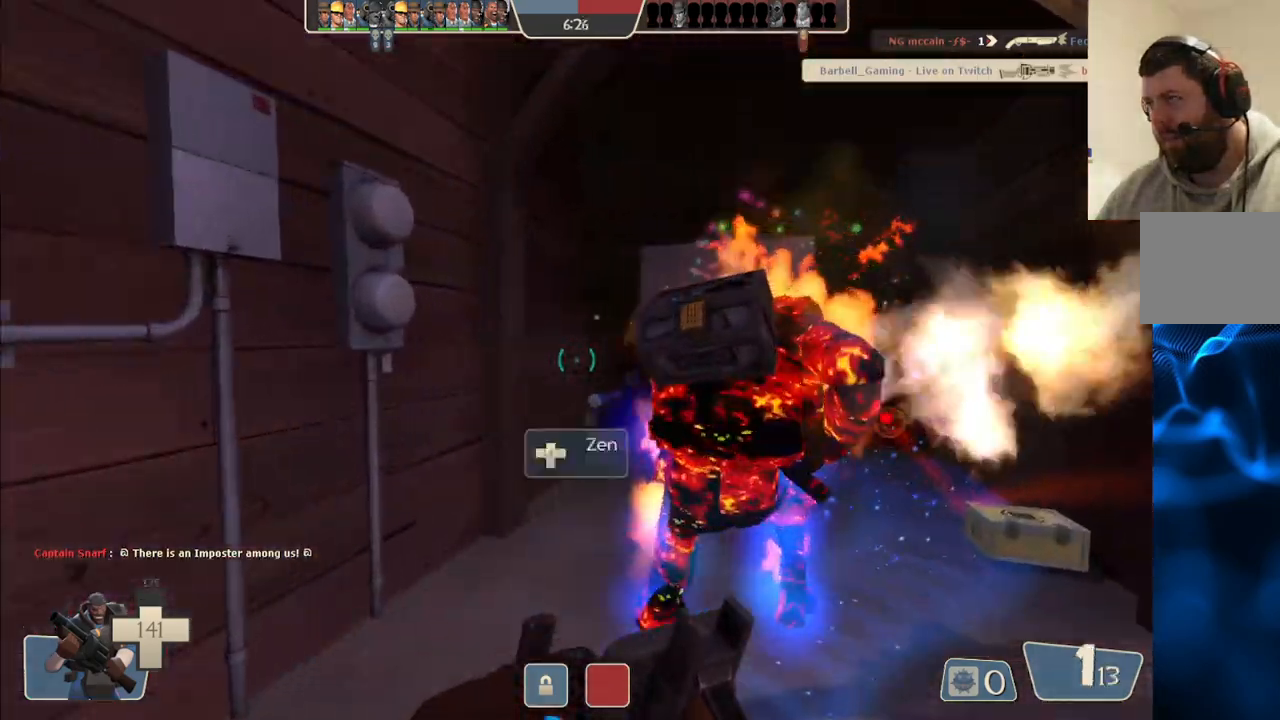
{"buttons": [], "left_stick": "up-right", "right_stick": "center", "events": [[200, "R2", "down"], [300, "left_stick", "up-left"], [383, "R2", "up"], [467, "left_stick", "up-right"]]}
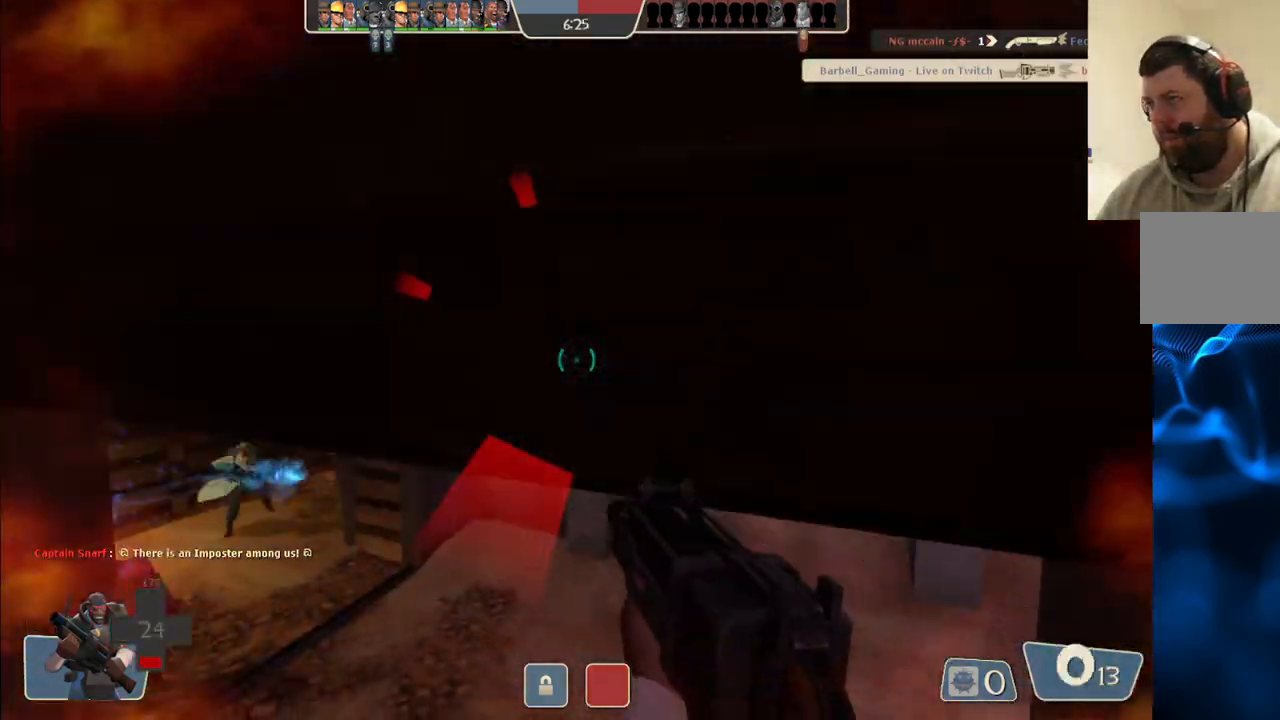
{"buttons": ["R2"], "left_stick": "up-right", "right_stick": "left", "events": [[67, "right_stick", "left"], [250, "right_stick", "center"], [383, "right_stick", "left"], [500, "R2", "down"]]}
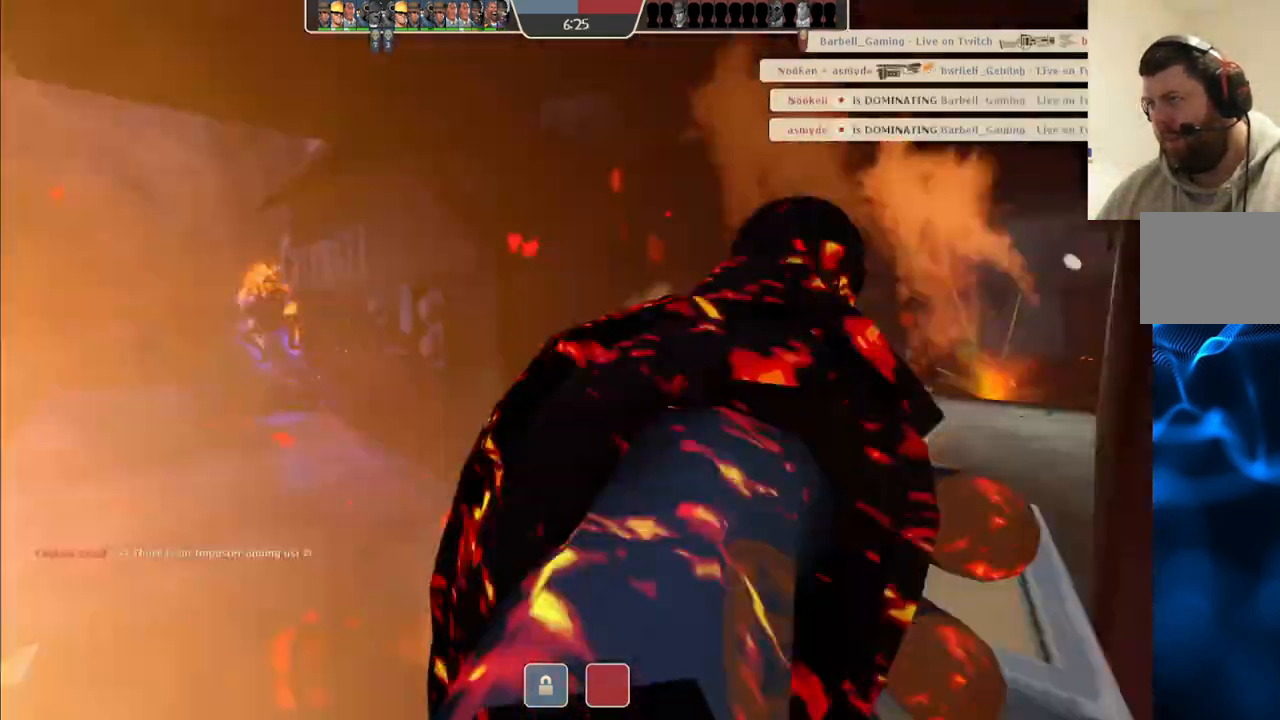
{"buttons": [], "left_stick": "right", "right_stick": "center", "events": [[33, "left_stick", "right"], [100, "right_stick", "center"], [150, "R2", "up"]]}
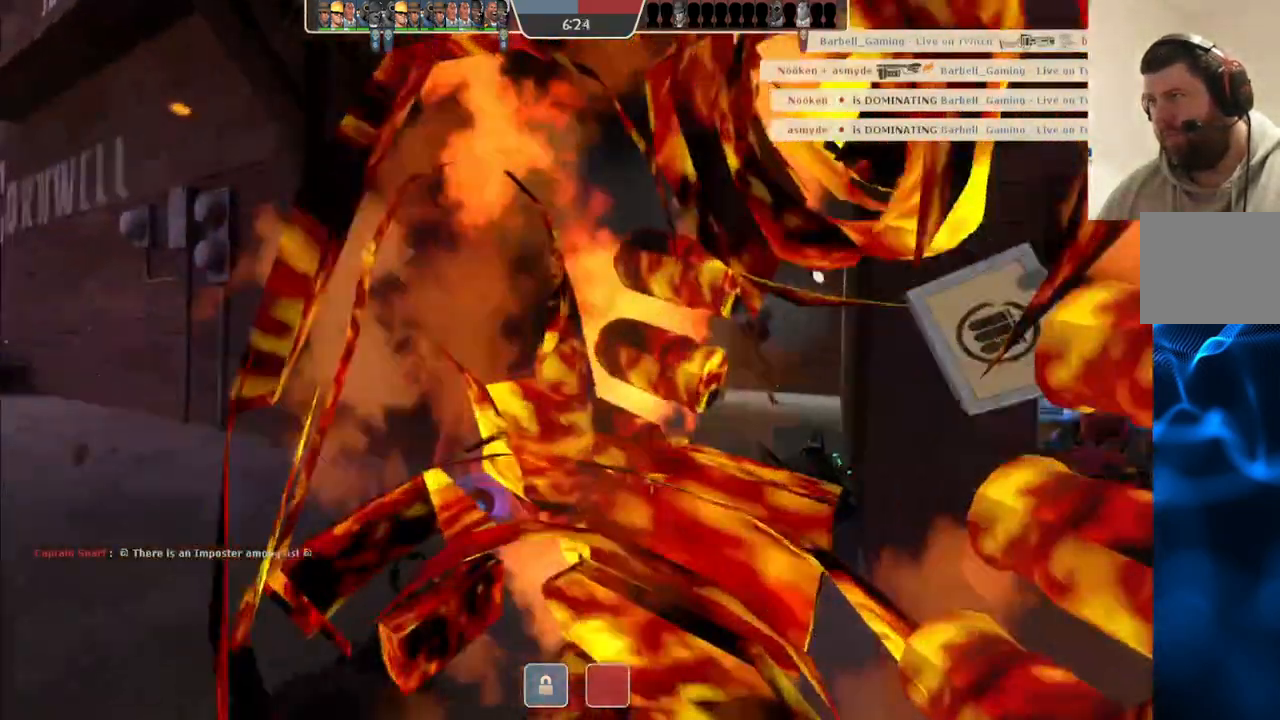
{"buttons": [], "left_stick": "right", "right_stick": "center", "events": [[50, "SQUARE", "down"], [200, "SQUARE", "up"]]}
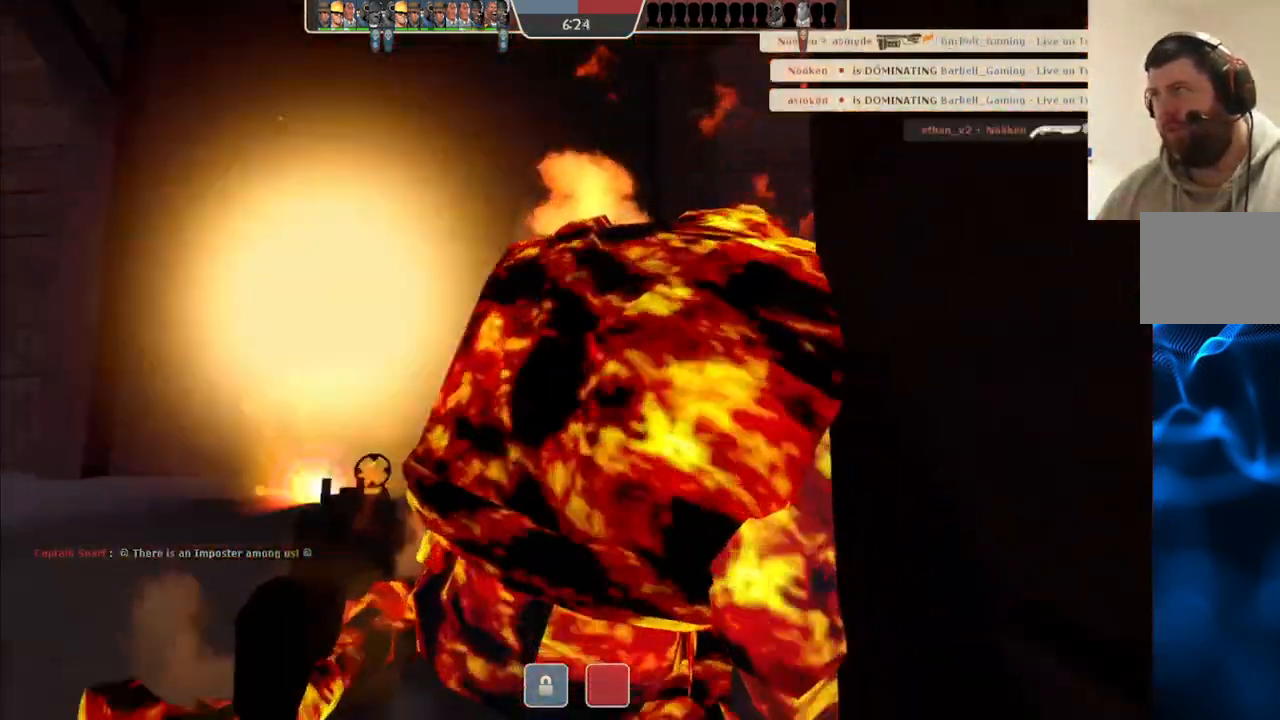
{"buttons": [], "left_stick": "center", "right_stick": "center", "events": [[150, "left_stick", "center"]]}
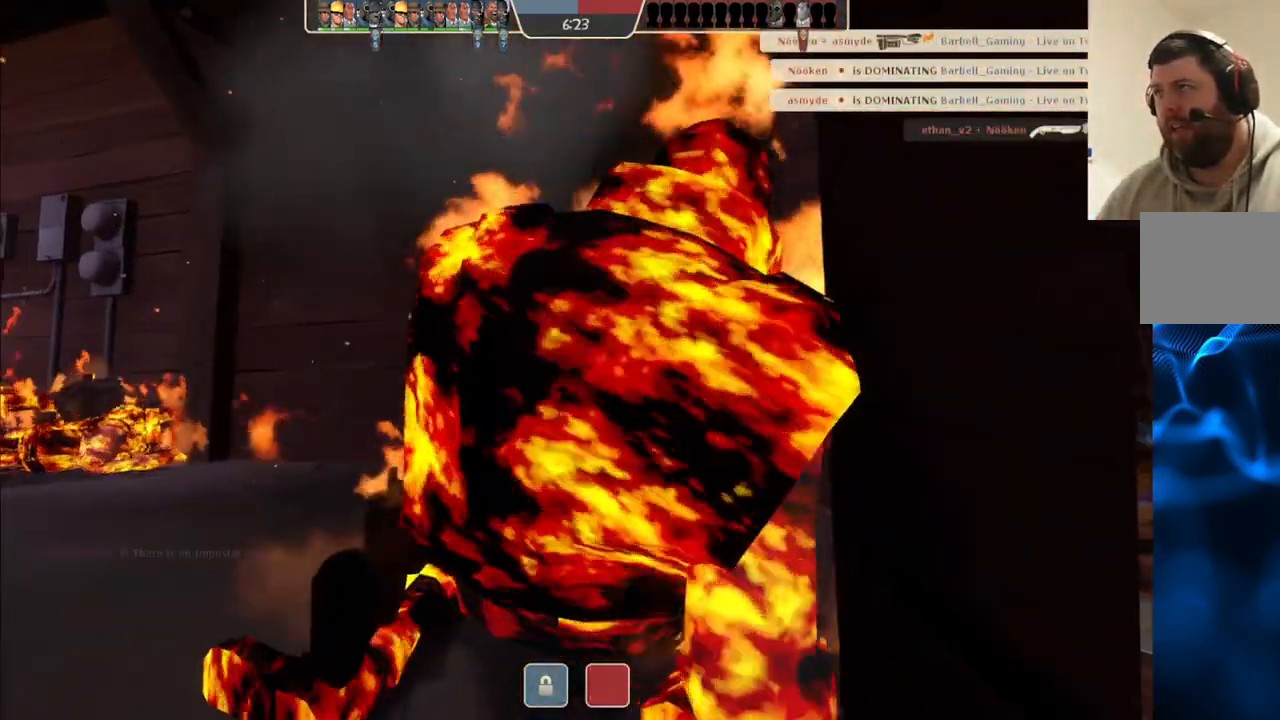
{"buttons": [], "left_stick": "up", "right_stick": "center", "events": [[283, "left_stick", "up"]]}
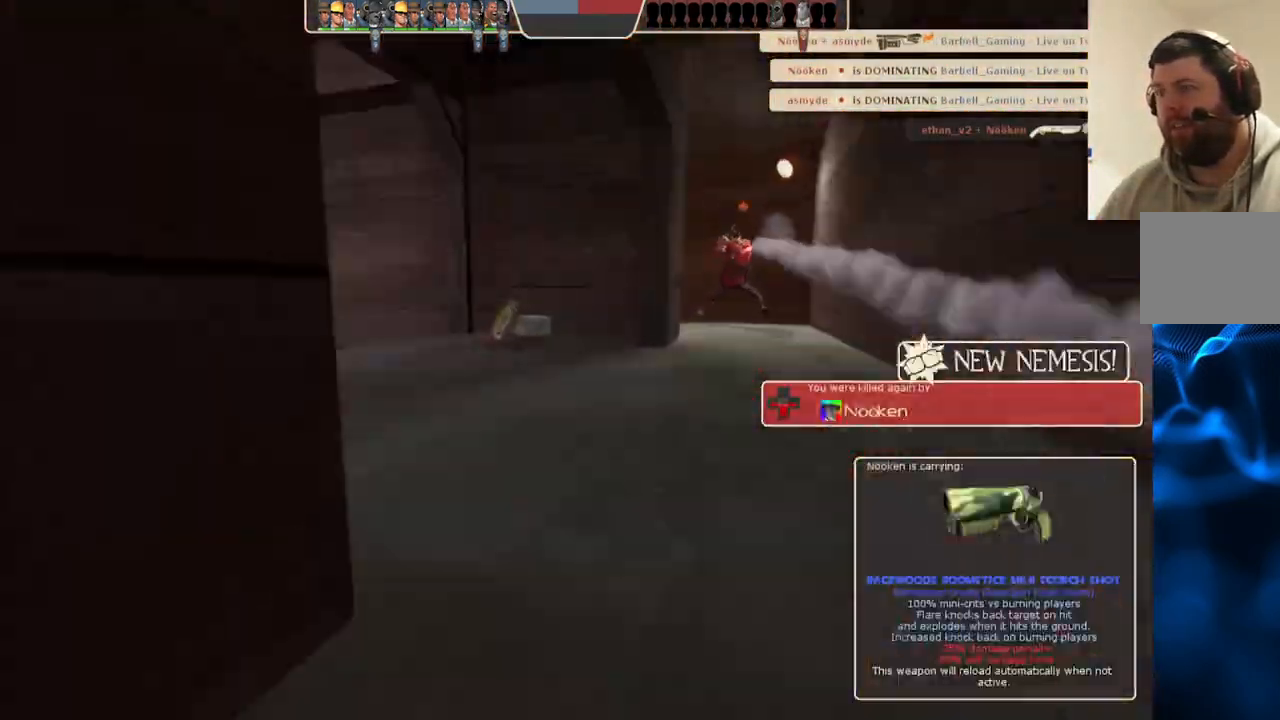
{"buttons": [], "left_stick": "up", "right_stick": "center", "events": [[100, "left_stick", "center"], [350, "left_stick", "up"]]}
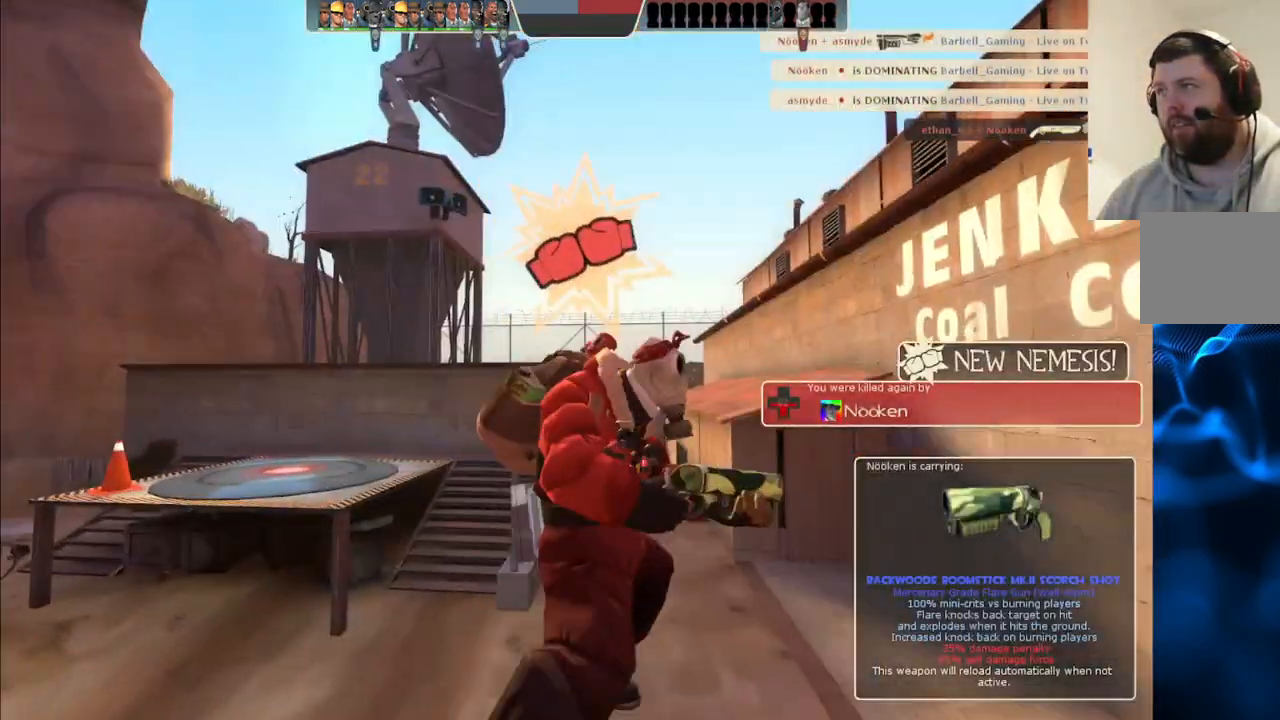
{"buttons": [], "left_stick": "center", "right_stick": "center", "events": [[183, "left_stick", "center"]]}
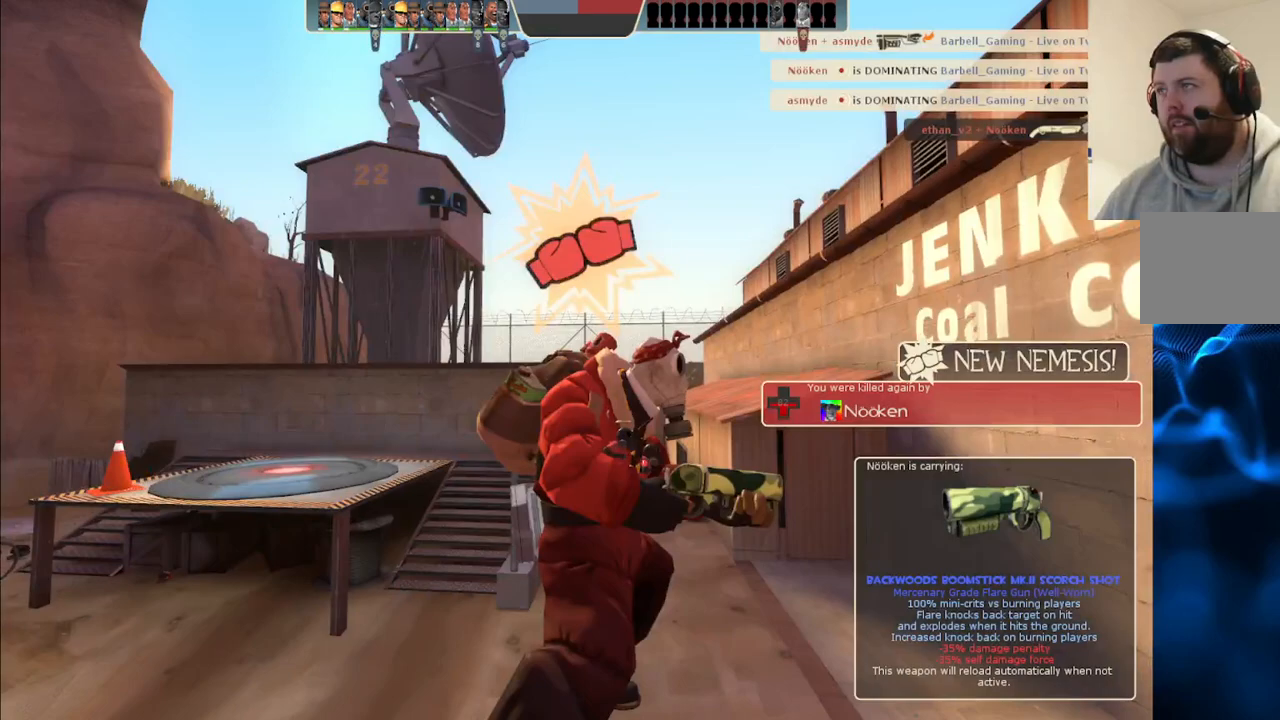
{"buttons": [], "left_stick": "center", "right_stick": "center", "events": []}
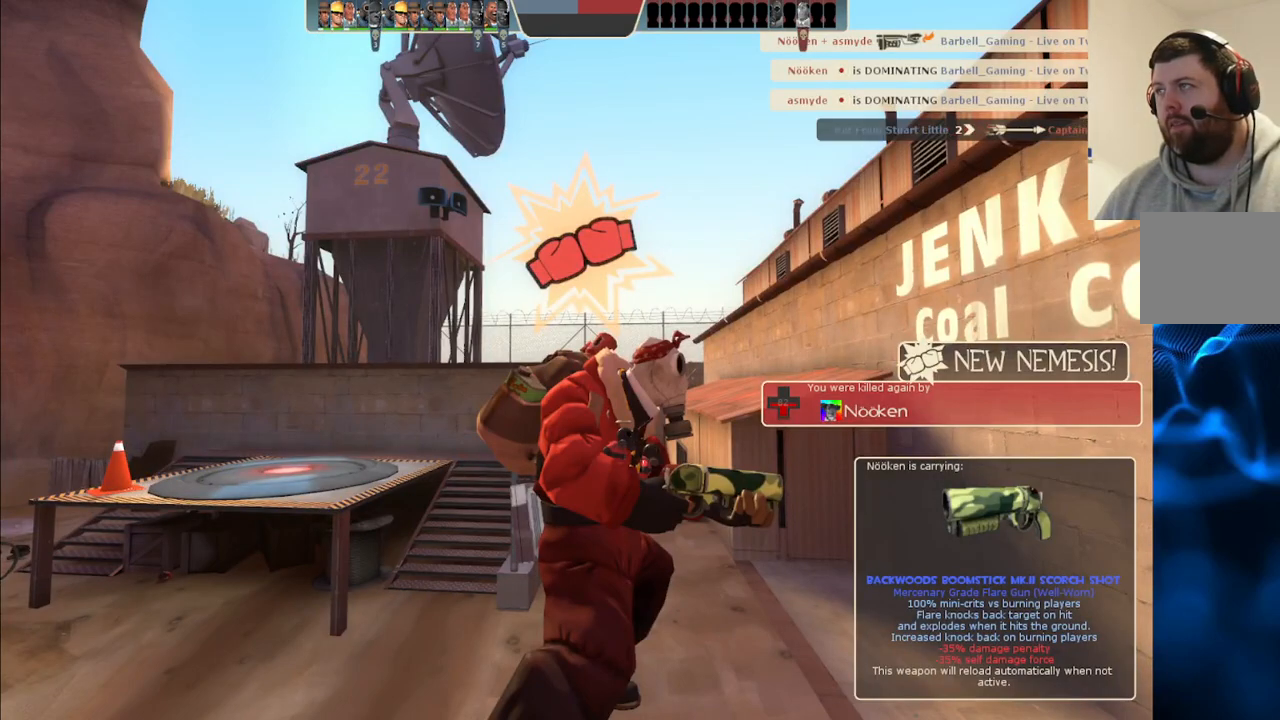
{"buttons": [], "left_stick": "up", "right_stick": "center", "events": [[33, "left_stick", "up"]]}
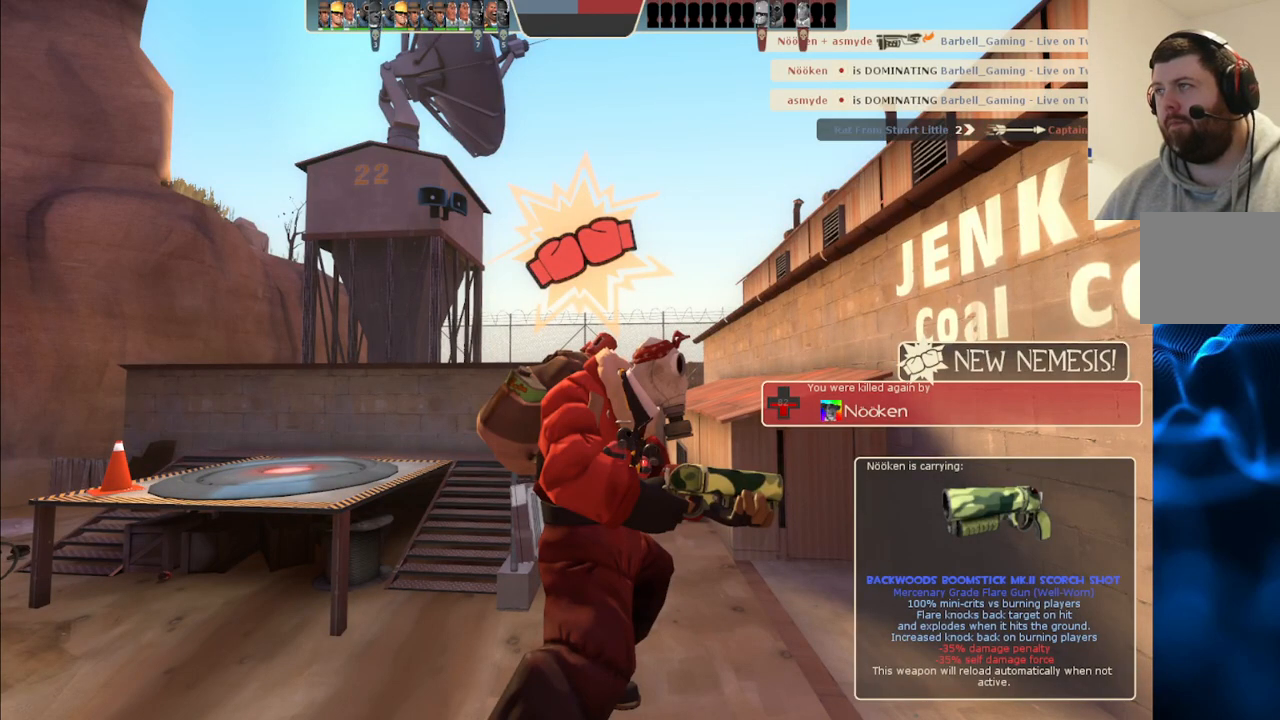
{"buttons": [], "left_stick": "center", "right_stick": "center", "events": [[117, "left_stick", "center"]]}
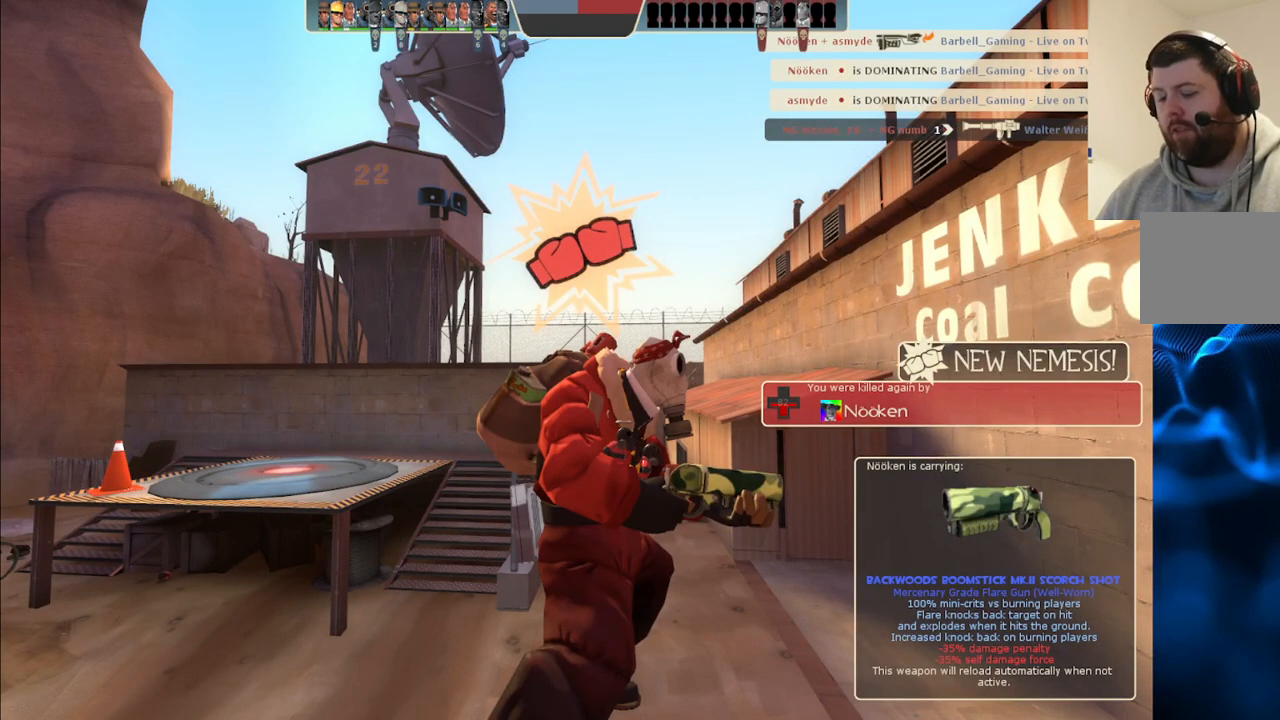
{"buttons": [], "left_stick": "up", "right_stick": "center", "events": [[433, "left_stick", "up"]]}
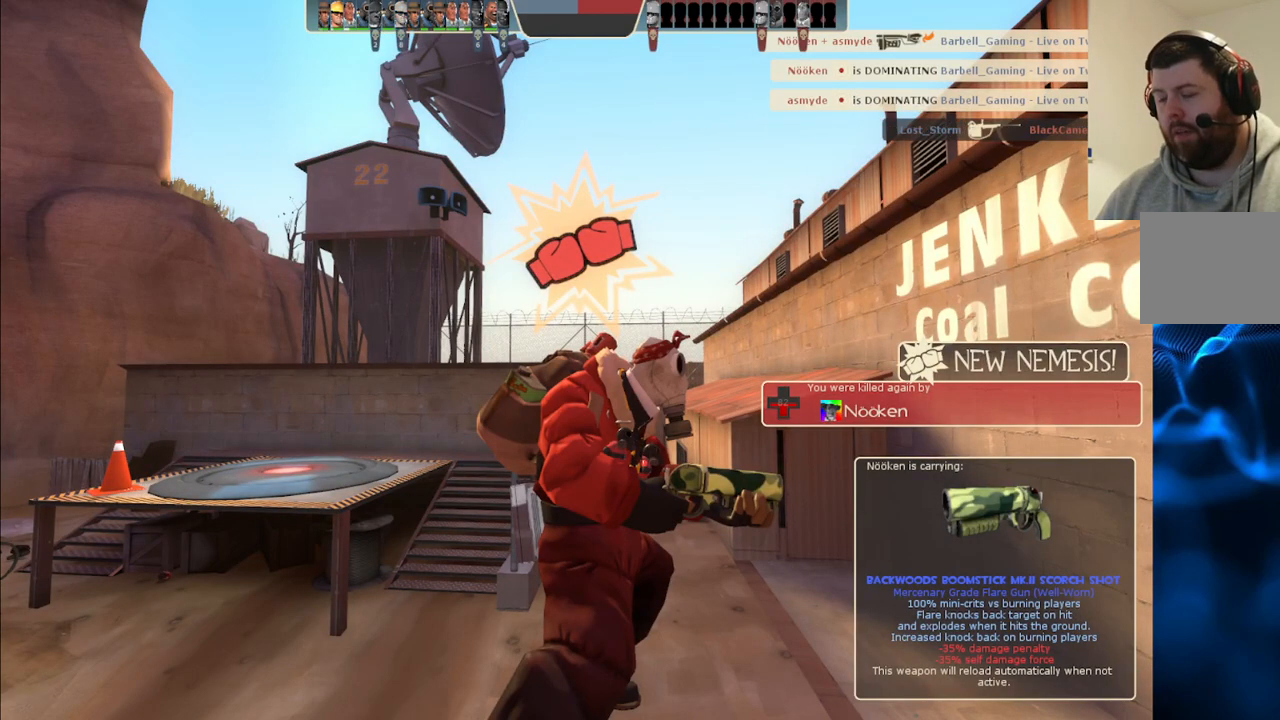
{"buttons": [], "left_stick": "up", "right_stick": "center", "events": []}
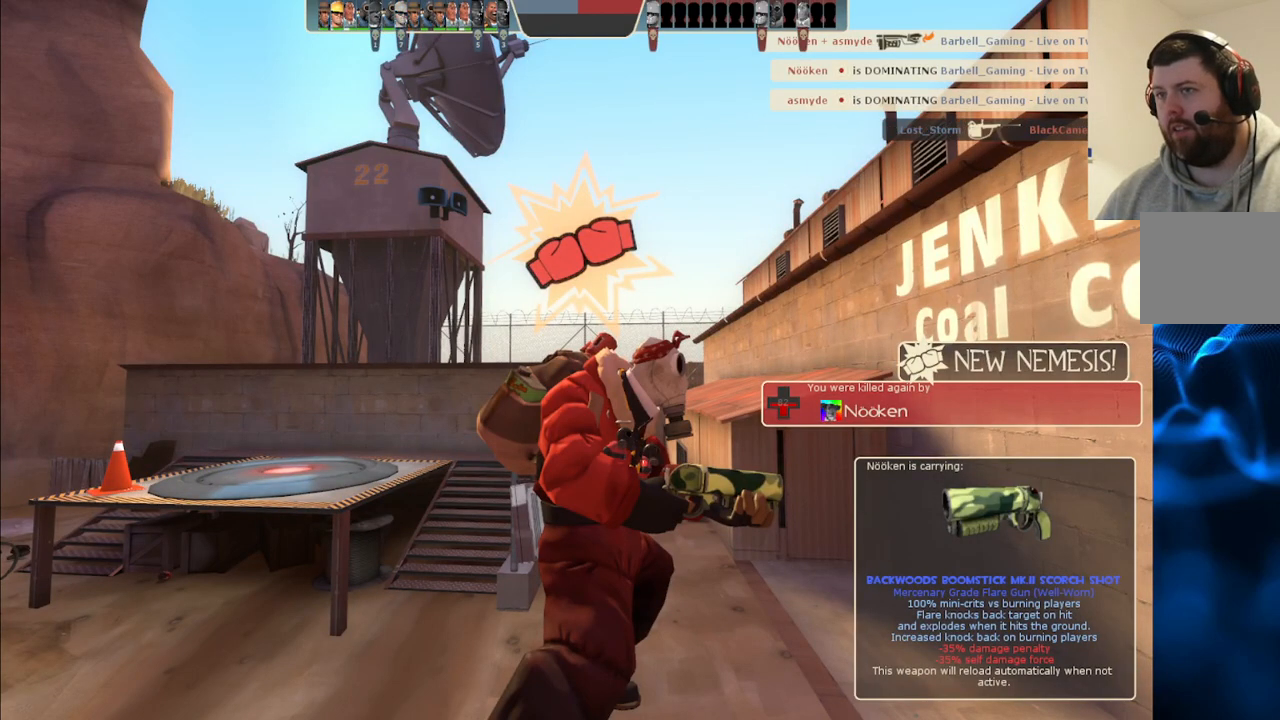
{"buttons": [], "left_stick": "up", "right_stick": "center", "events": []}
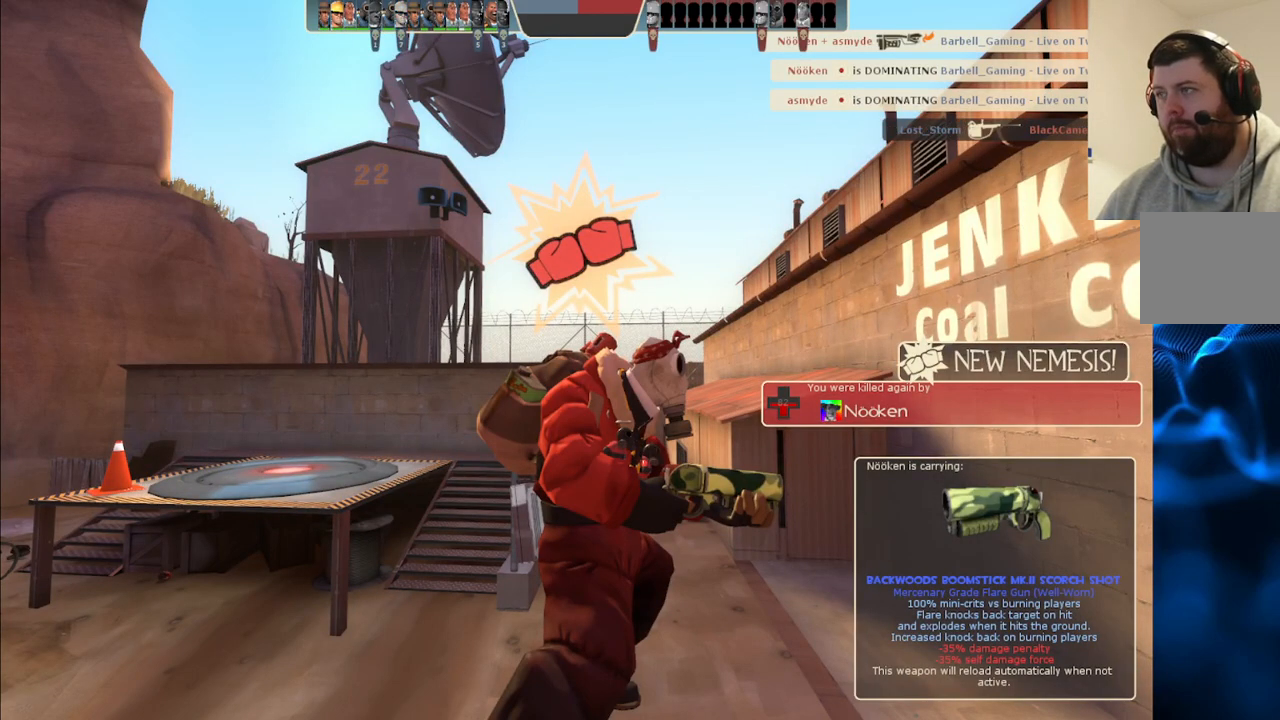
{"buttons": [], "left_stick": "up", "right_stick": "center", "events": []}
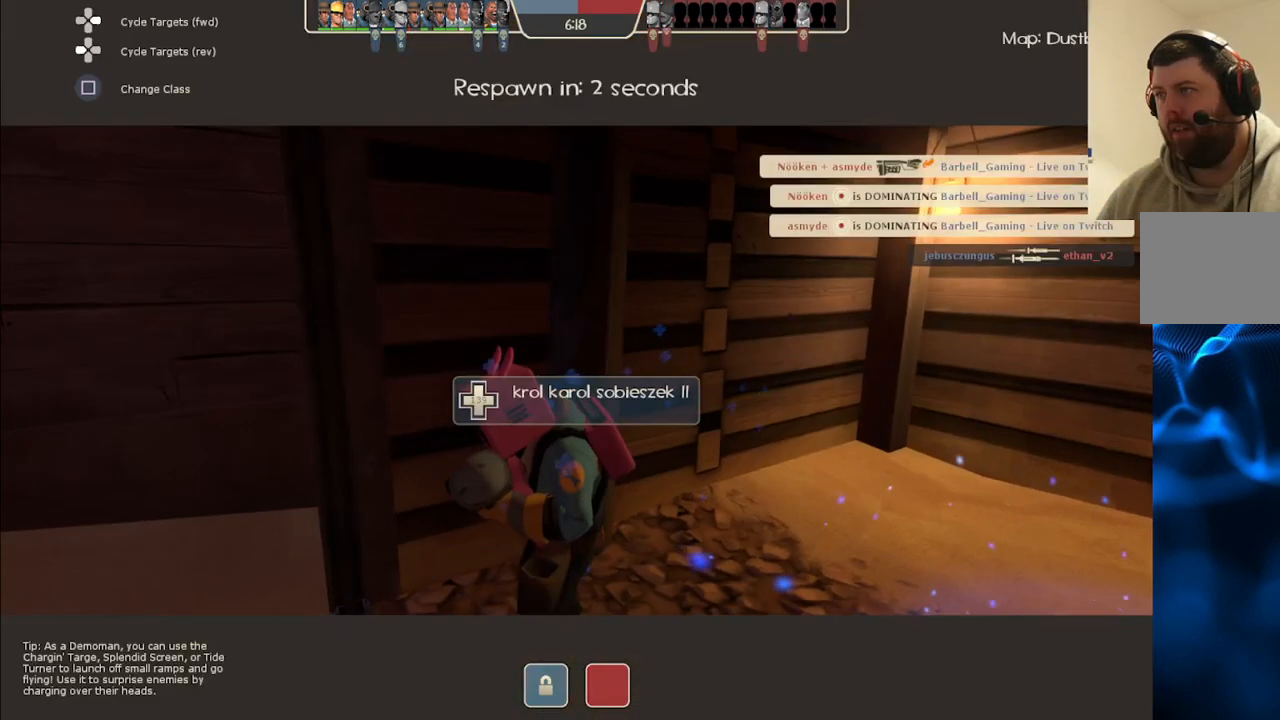
{"buttons": [], "left_stick": "up", "right_stick": "center", "events": []}
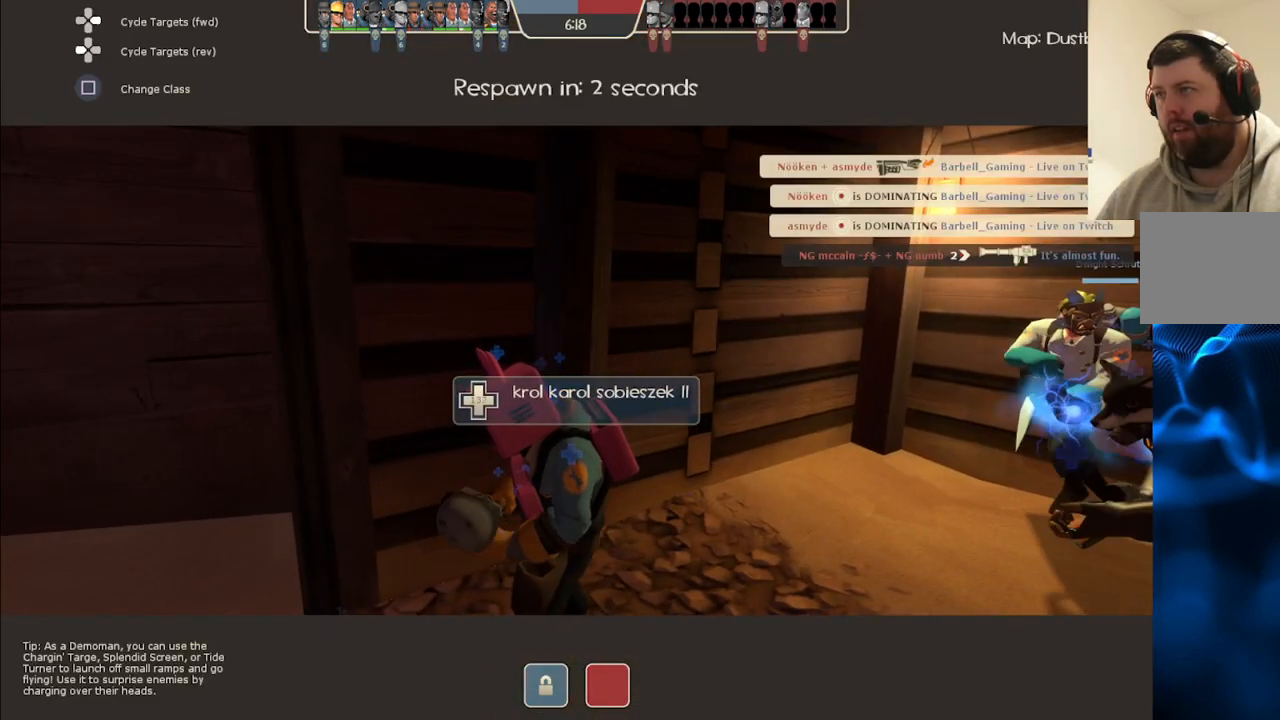
{"buttons": [], "left_stick": "center", "right_stick": "center", "events": [[50, "right_stick", "left"], [83, "left_stick", "center"], [217, "right_stick", "center"]]}
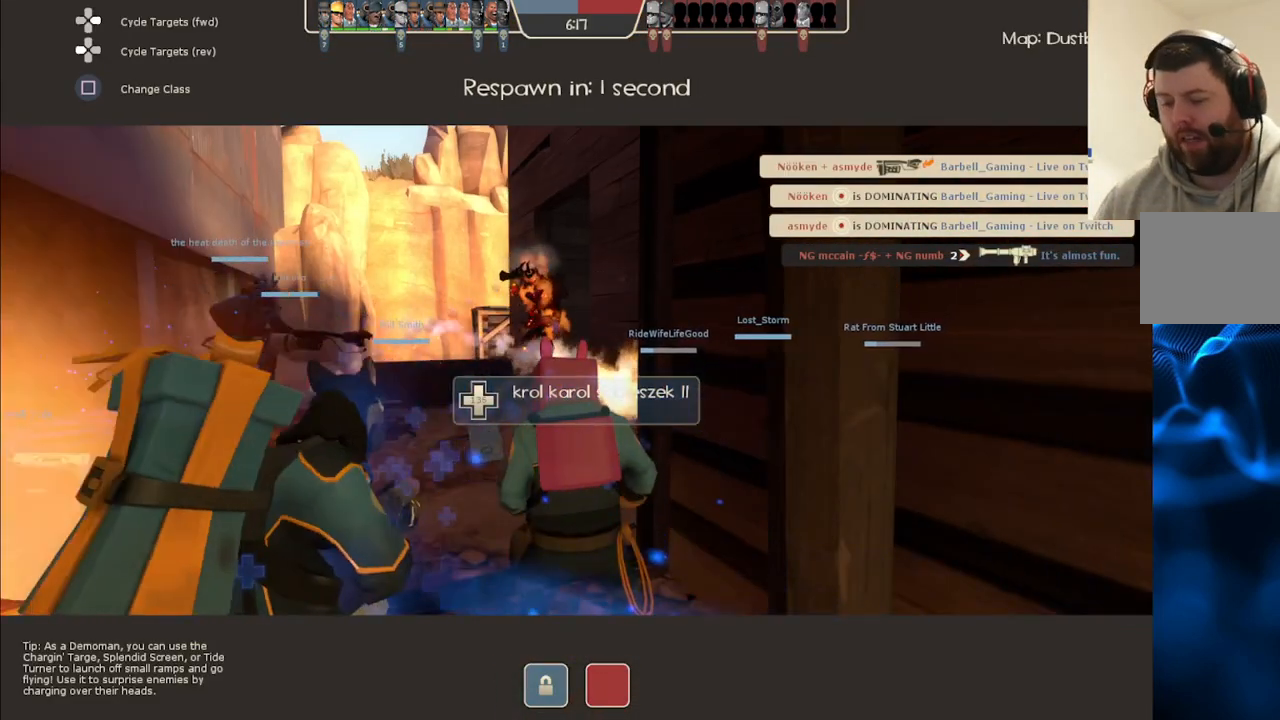
{"buttons": [], "left_stick": "center", "right_stick": "center", "events": []}
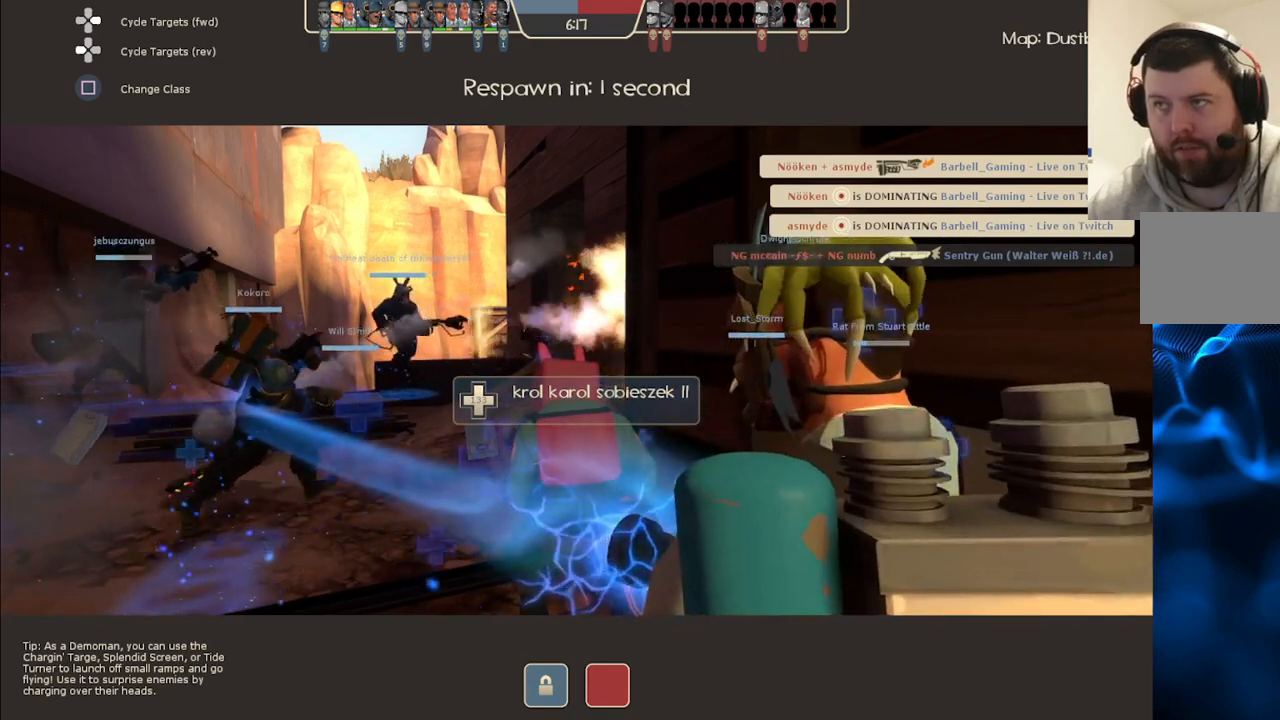
{"buttons": [], "left_stick": "center", "right_stick": "center", "events": []}
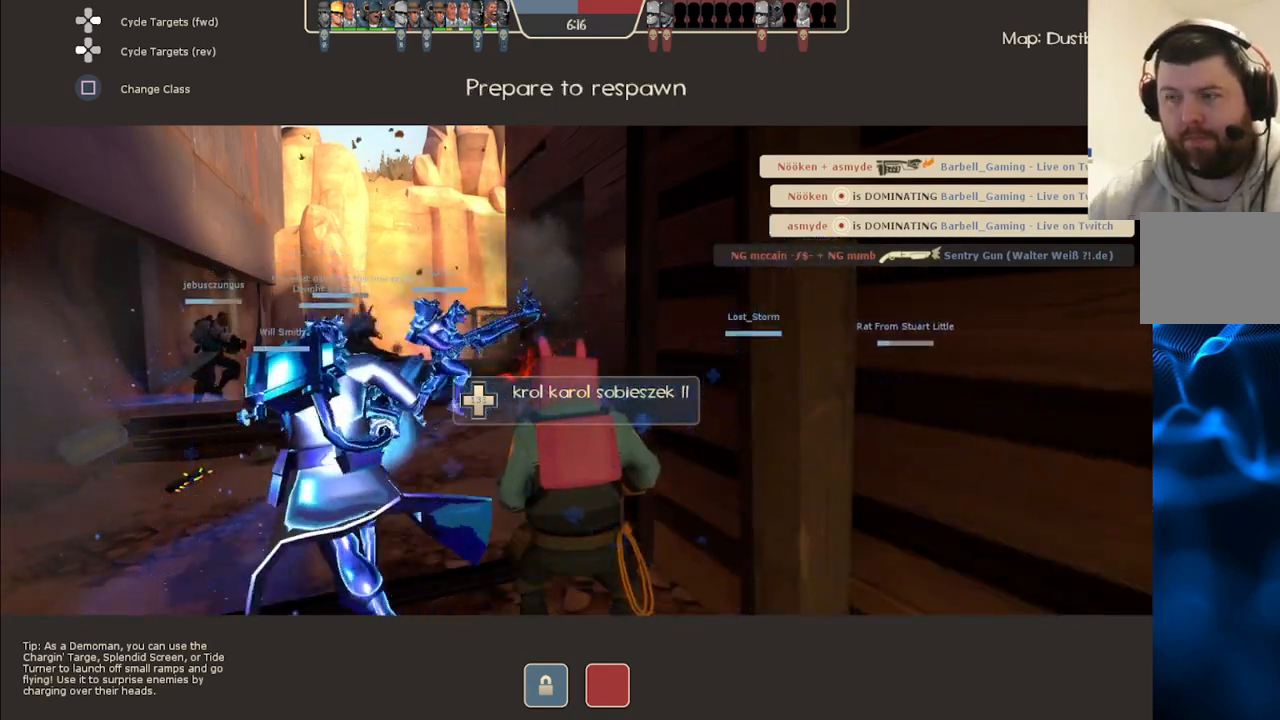
{"buttons": [], "left_stick": "center", "right_stick": "center", "events": []}